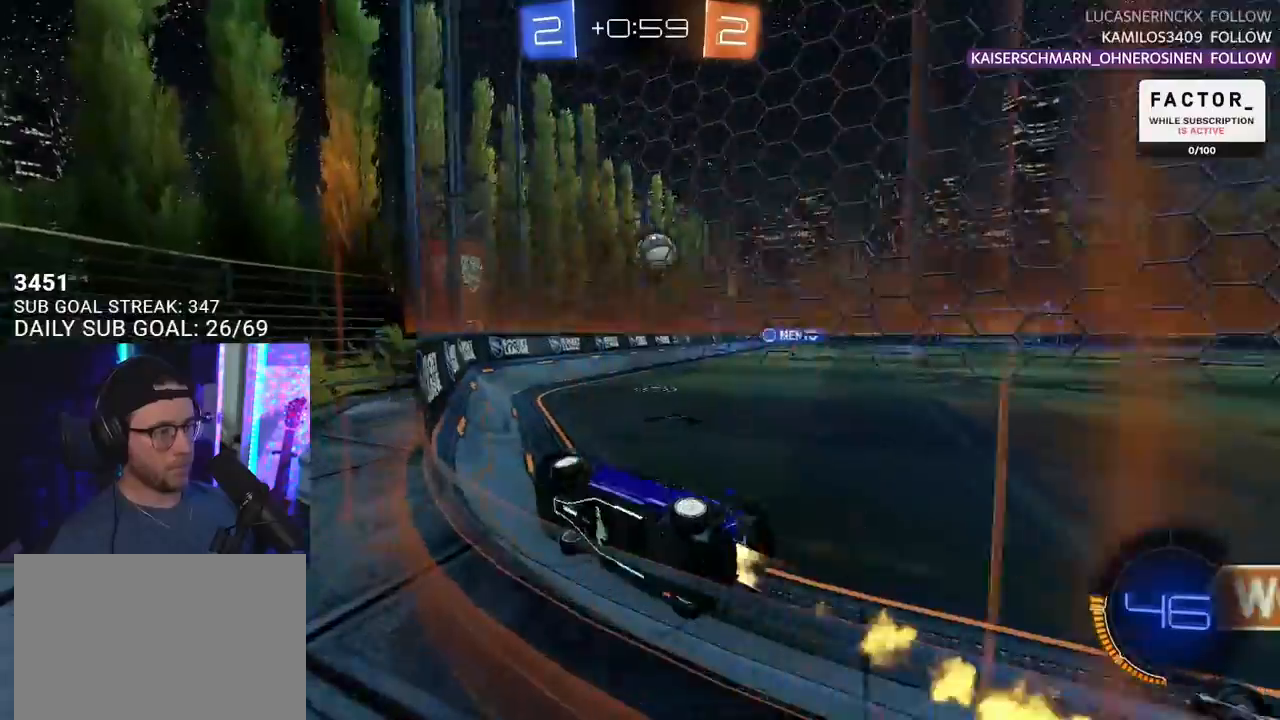
Gameplay with a controller (PlayStation layout); each line is a JSON object with the inputs held at the frame after it. "events" lists button and stick changes between this image and that frame as [ms after this image, input, new state], when the widget could be followed in between. Not read: START.
{"buttons": ["R1", "R2"], "left_stick": "center", "right_stick": "center", "events": [[300, "left_stick", "center"]]}
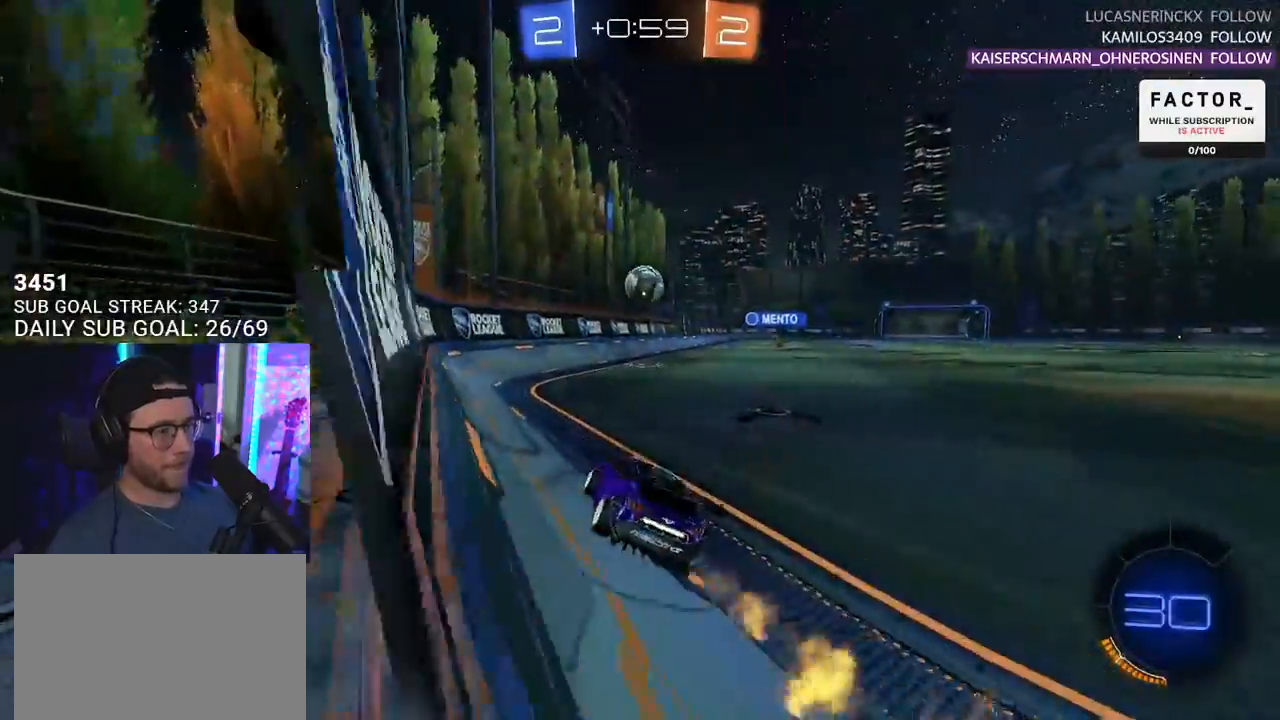
{"buttons": ["R2"], "left_stick": "right", "right_stick": "center", "events": [[17, "left_stick", "left"], [117, "left_stick", "center"], [233, "R1", "up"], [383, "left_stick", "right"]]}
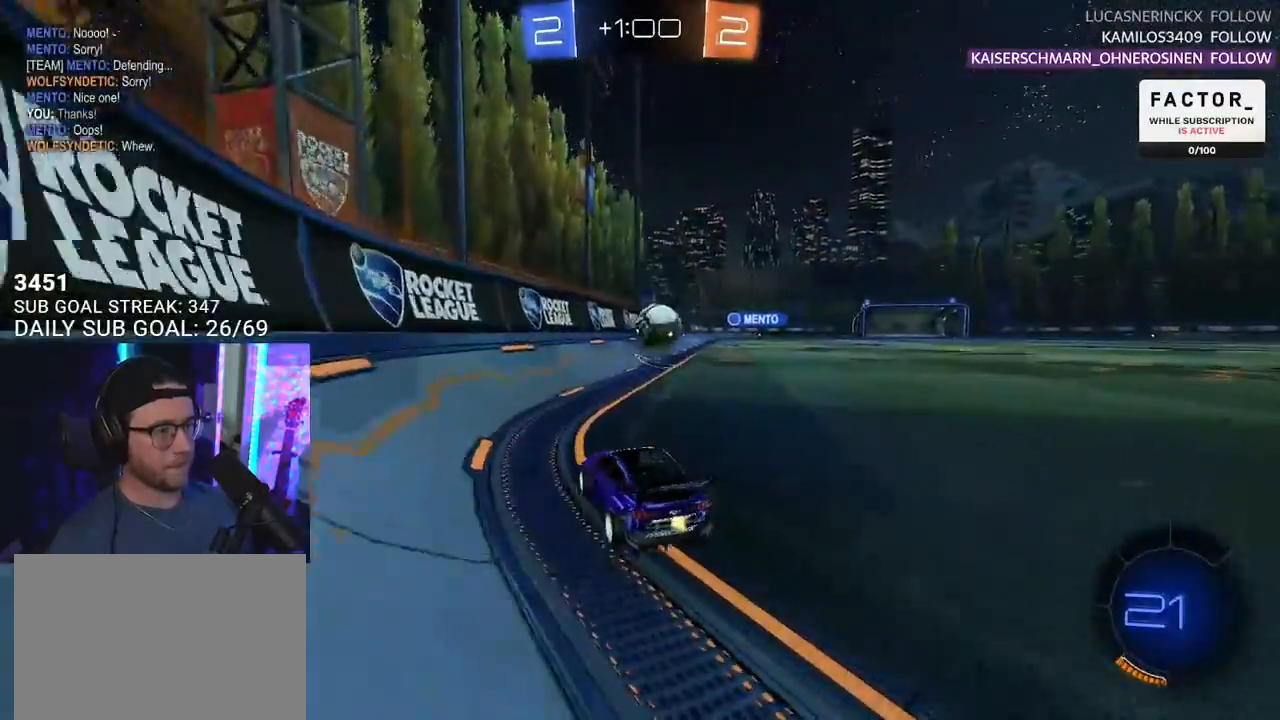
{"buttons": ["CROSS", "R1", "R2"], "left_stick": "down-left", "right_stick": "center", "events": [[300, "CROSS", "down"], [300, "left_stick", "down-left"], [500, "R1", "down"]]}
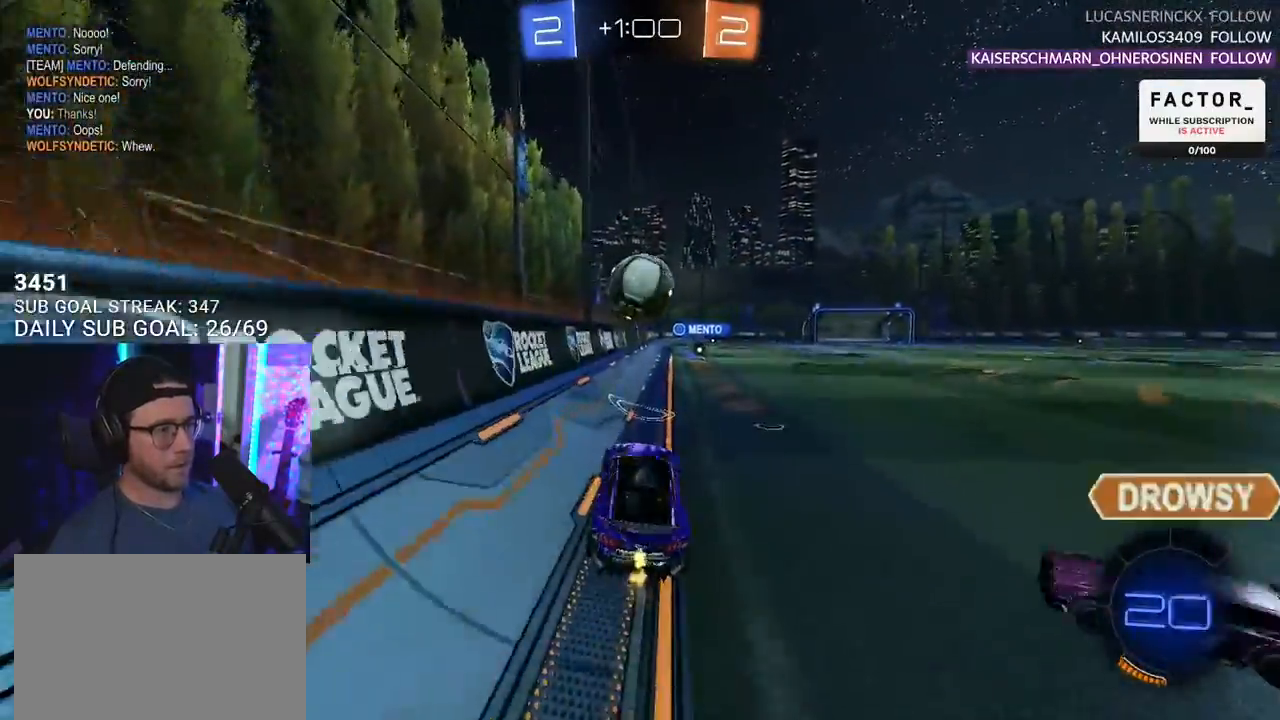
{"buttons": ["CROSS", "R2"], "left_stick": "up-right", "right_stick": "center", "events": [[133, "left_stick", "up"], [167, "CROSS", "up"], [283, "left_stick", "center"], [317, "R1", "up"], [417, "left_stick", "up-right"], [500, "CROSS", "down"]]}
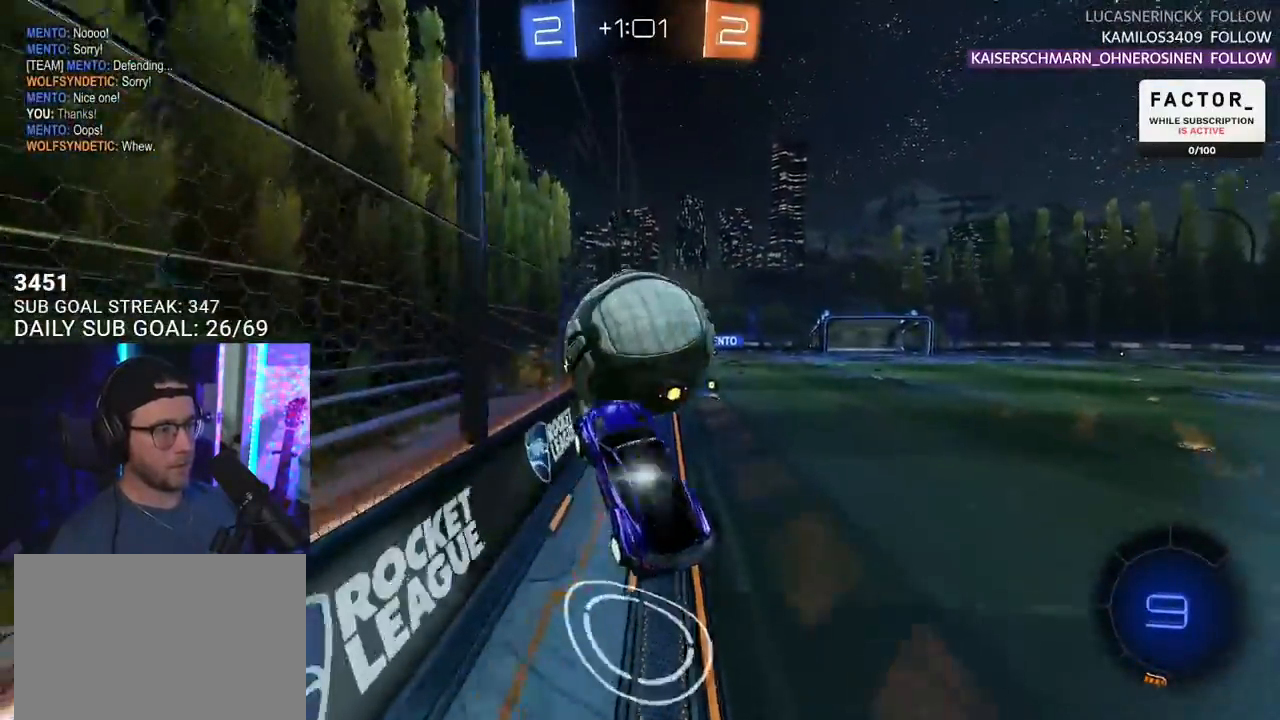
{"buttons": ["R2"], "left_stick": "down-left", "right_stick": "center", "events": [[33, "L3", "down"], [33, "left_stick", "down-right"], [83, "CROSS", "up"], [83, "left_stick", "down"], [383, "left_stick", "down-left"], [467, "L3", "up"]]}
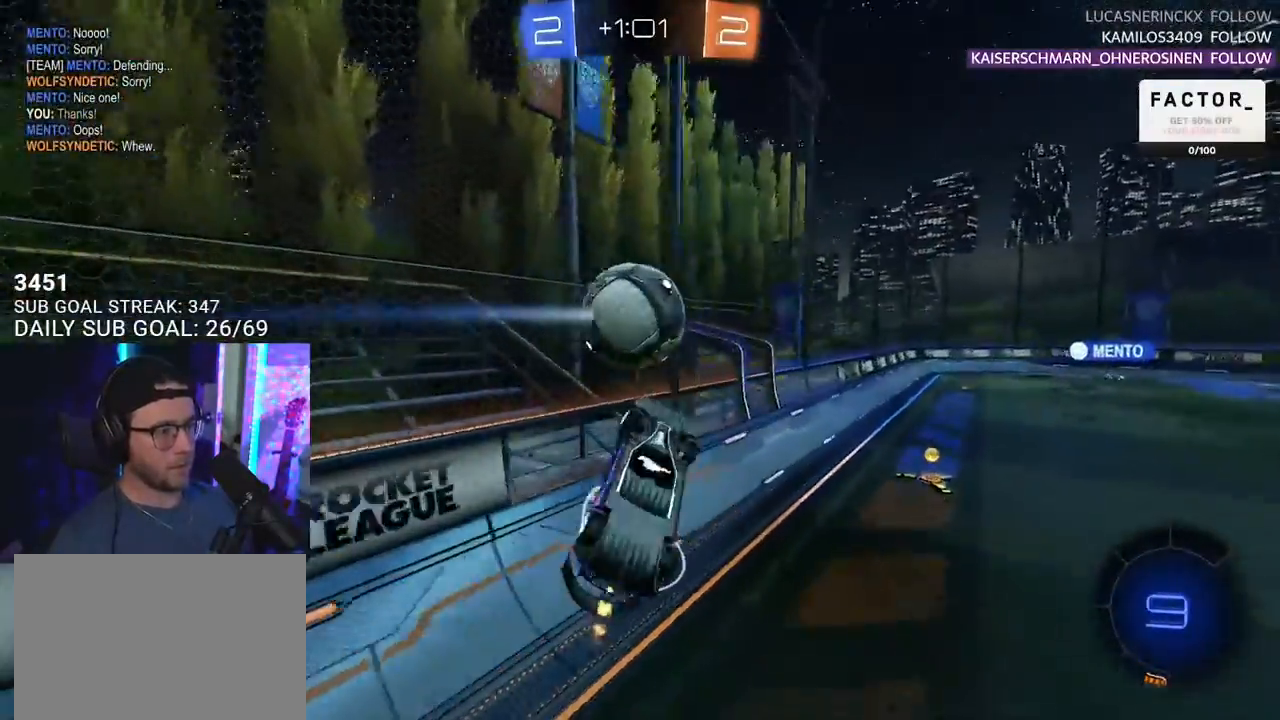
{"buttons": ["R2"], "left_stick": "center", "right_stick": "center", "events": [[50, "left_stick", "left"], [167, "L3", "down"], [267, "L3", "up"], [267, "left_stick", "up"], [433, "left_stick", "center"]]}
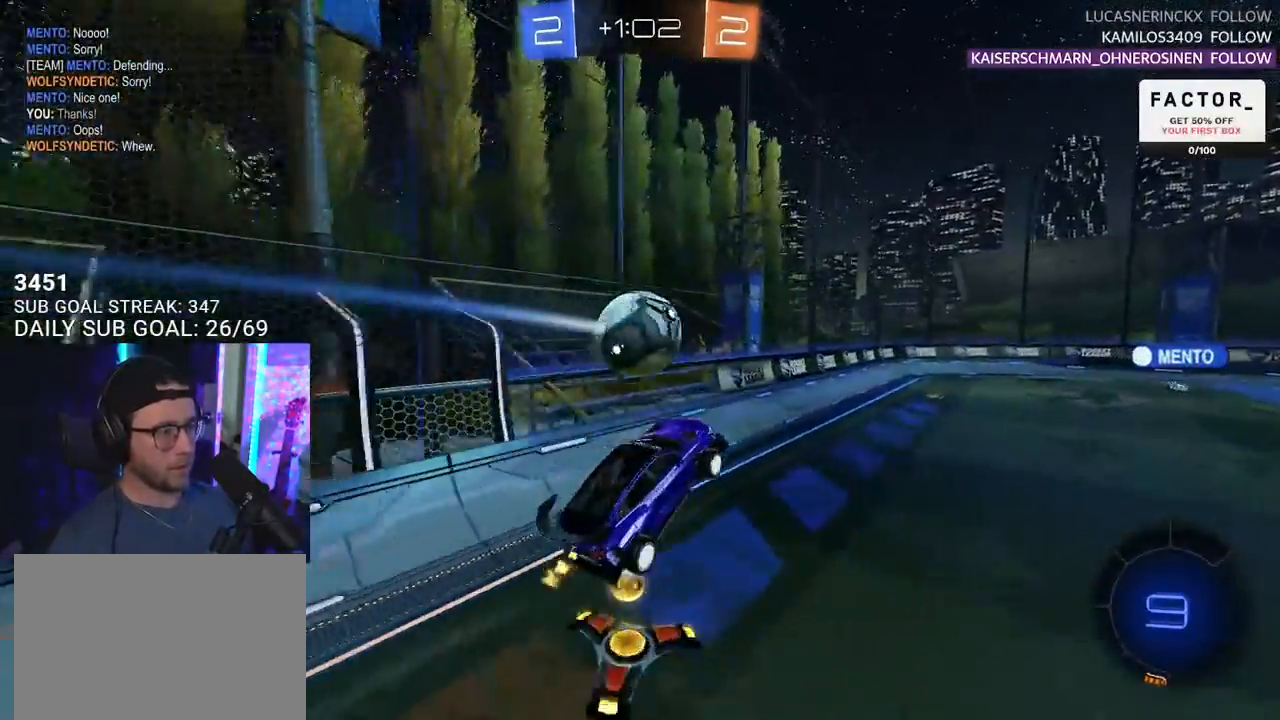
{"buttons": ["R2"], "left_stick": "center", "right_stick": "center", "events": [[367, "left_stick", "left"], [417, "left_stick", "center"]]}
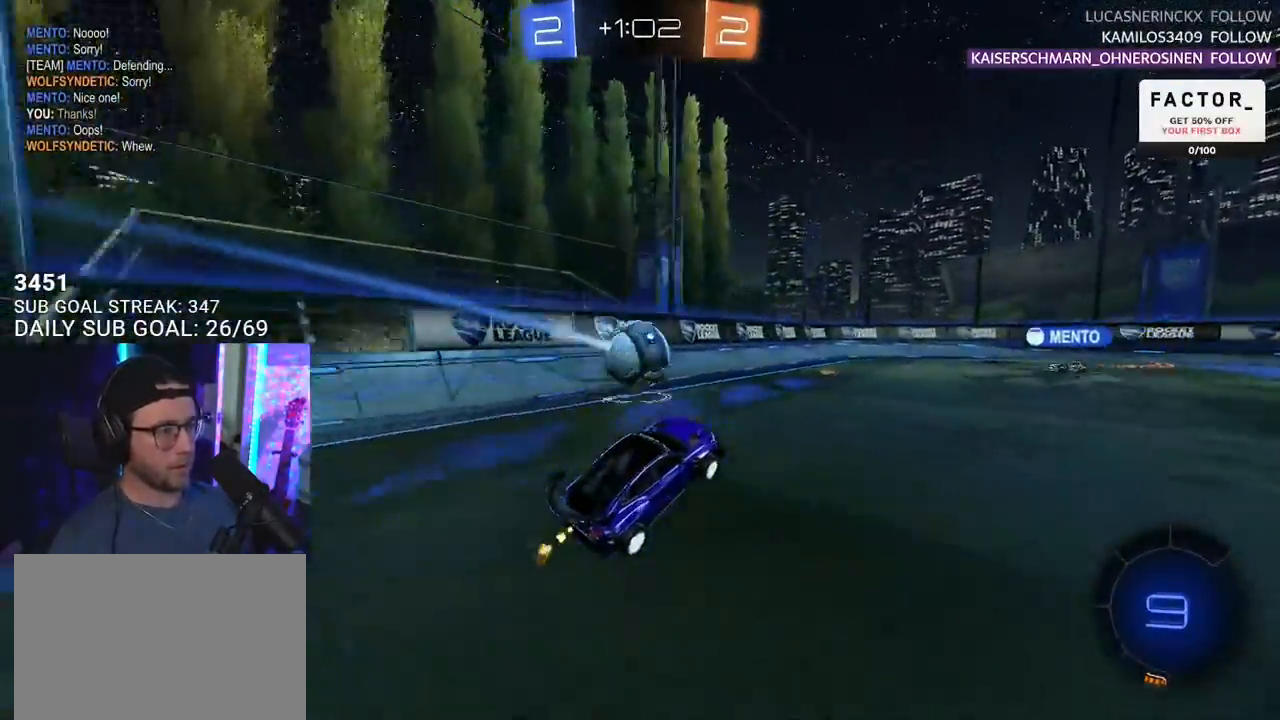
{"buttons": ["R2"], "left_stick": "center", "right_stick": "center", "events": [[33, "left_stick", "right"], [83, "TRIANGLE", "down"], [167, "TRIANGLE", "up"], [283, "left_stick", "center"]]}
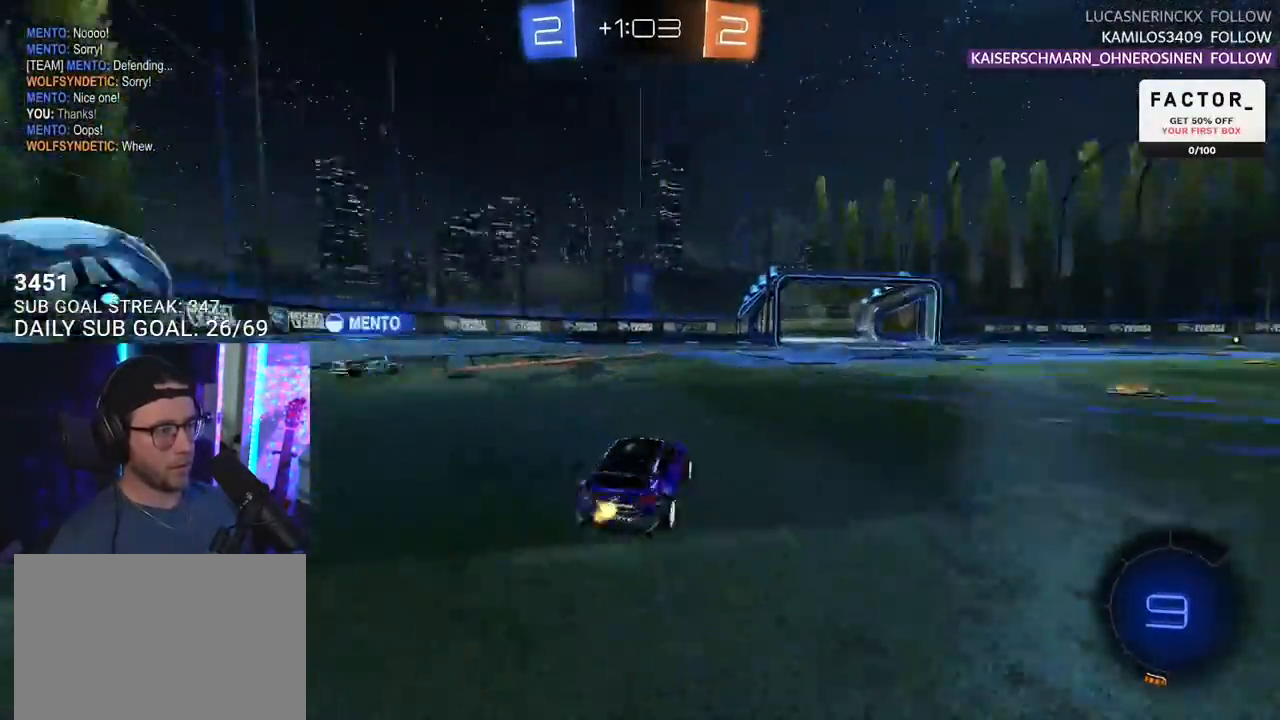
{"buttons": ["R2"], "left_stick": "center", "right_stick": "center", "events": [[17, "TRIANGLE", "down"], [83, "TRIANGLE", "up"]]}
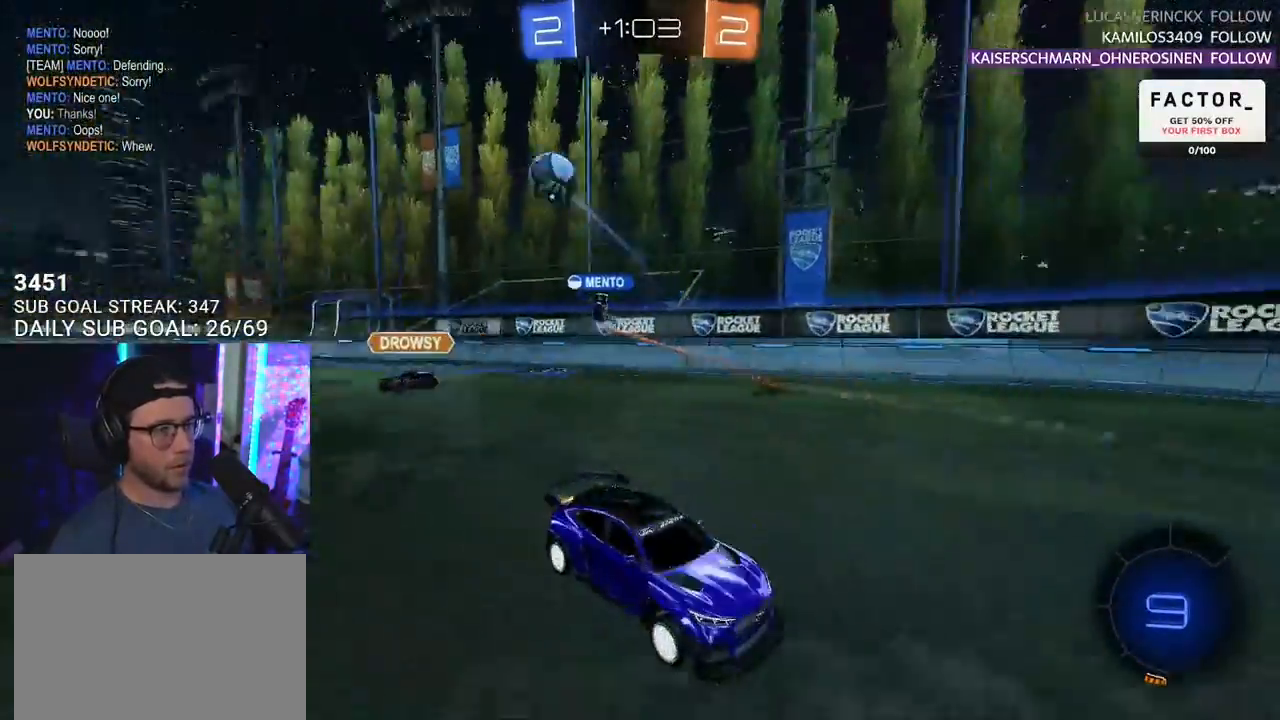
{"buttons": ["R2"], "left_stick": "right", "right_stick": "center", "events": [[183, "left_stick", "right"], [233, "TRIANGLE", "down"], [267, "left_stick", "center"], [317, "TRIANGLE", "up"], [500, "left_stick", "right"]]}
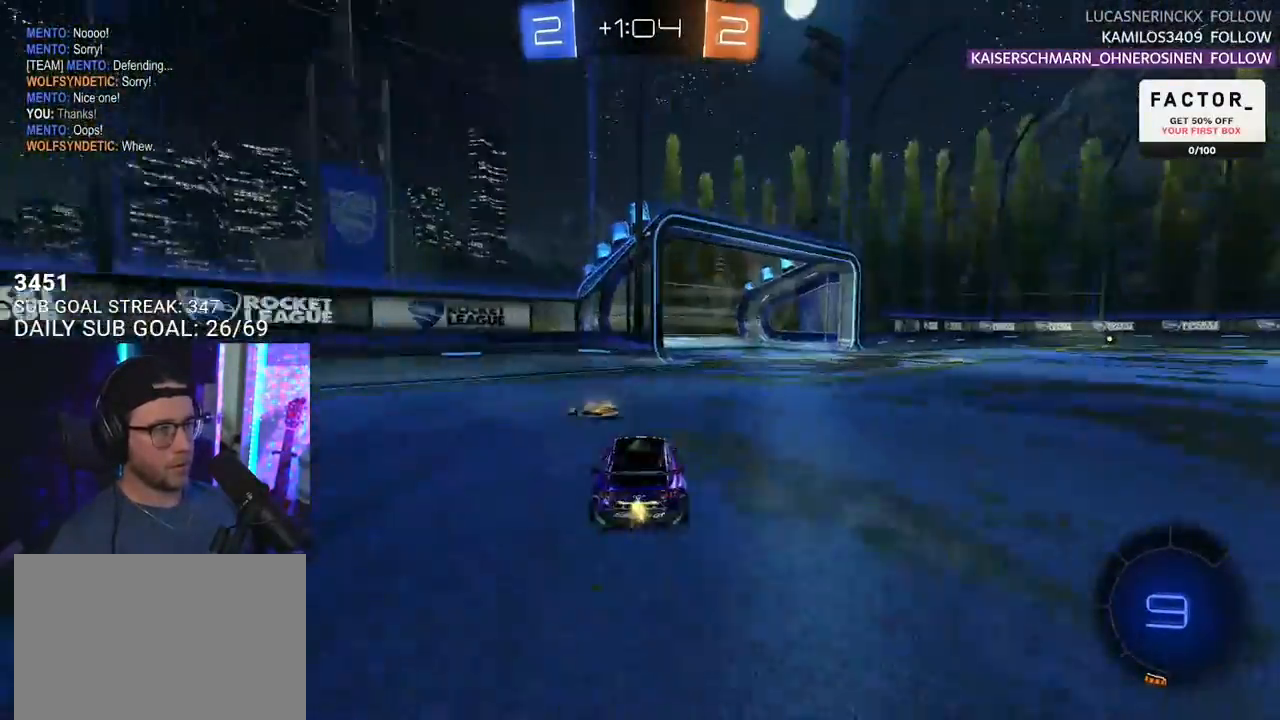
{"buttons": ["R2"], "left_stick": "right", "right_stick": "center", "events": [[100, "left_stick", "center"], [200, "left_stick", "right"], [300, "TRIANGLE", "down"], [383, "TRIANGLE", "up"], [383, "left_stick", "center"], [467, "left_stick", "right"]]}
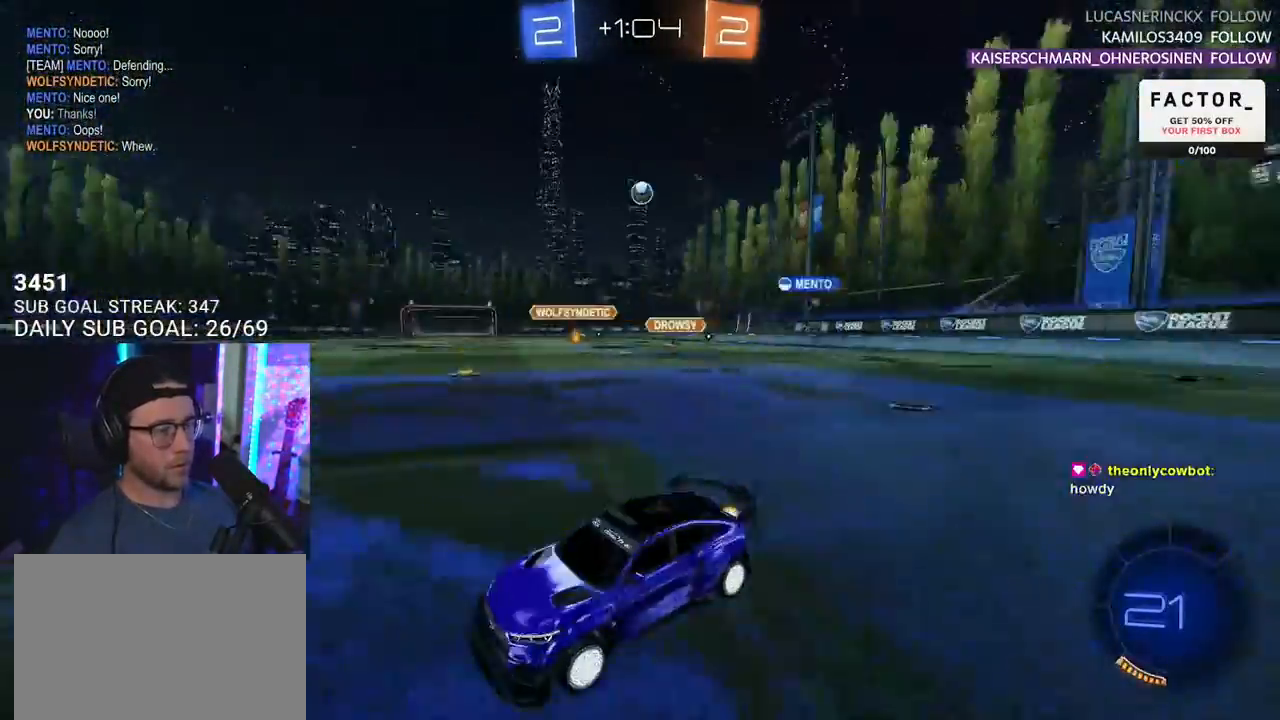
{"buttons": ["R2"], "left_stick": "left", "right_stick": "center", "events": [[467, "left_stick", "left"]]}
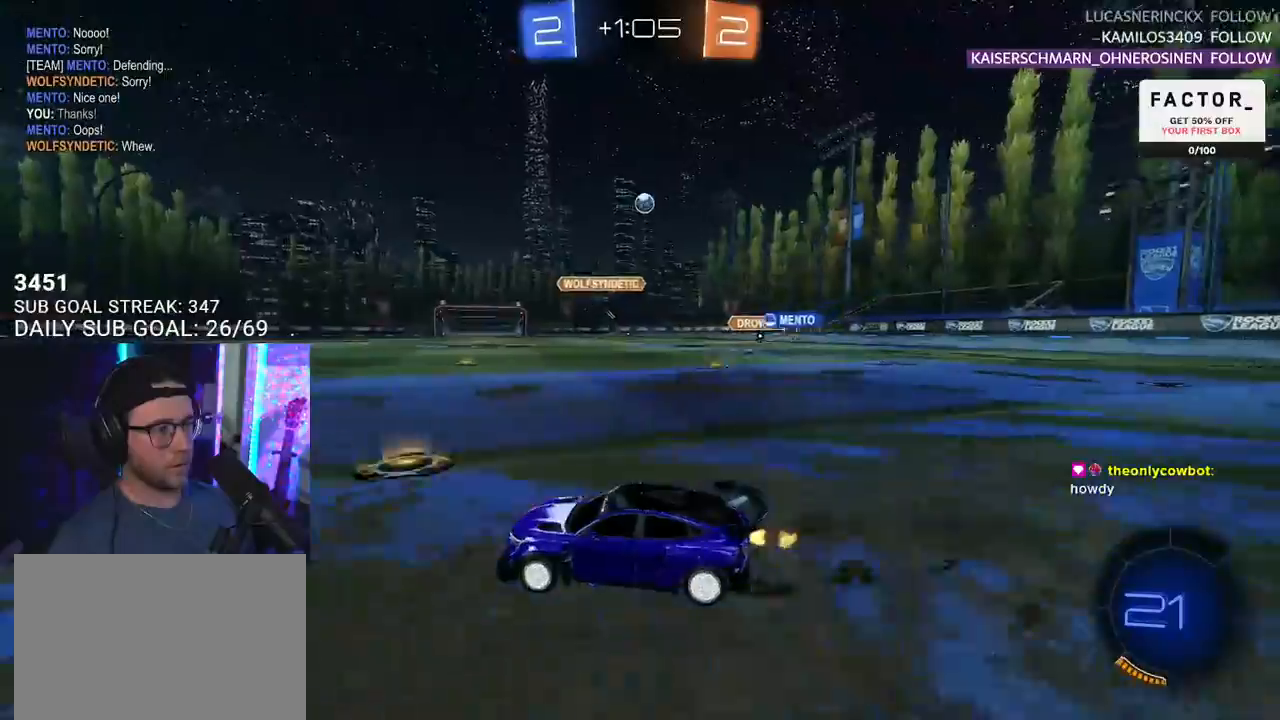
{"buttons": ["R2"], "left_stick": "center", "right_stick": "center", "events": [[167, "left_stick", "center"]]}
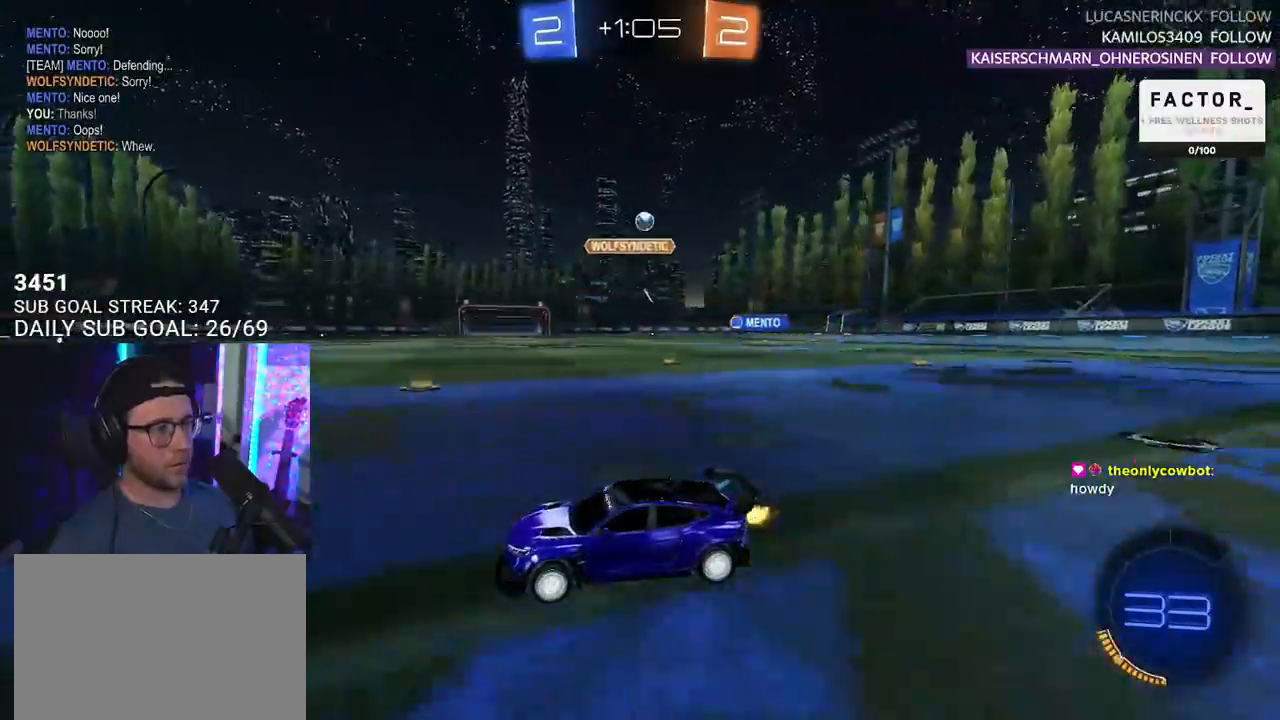
{"buttons": ["R1", "R2"], "left_stick": "left", "right_stick": "center", "events": [[117, "left_stick", "left"], [183, "left_stick", "center"], [467, "R1", "down"], [467, "left_stick", "left"]]}
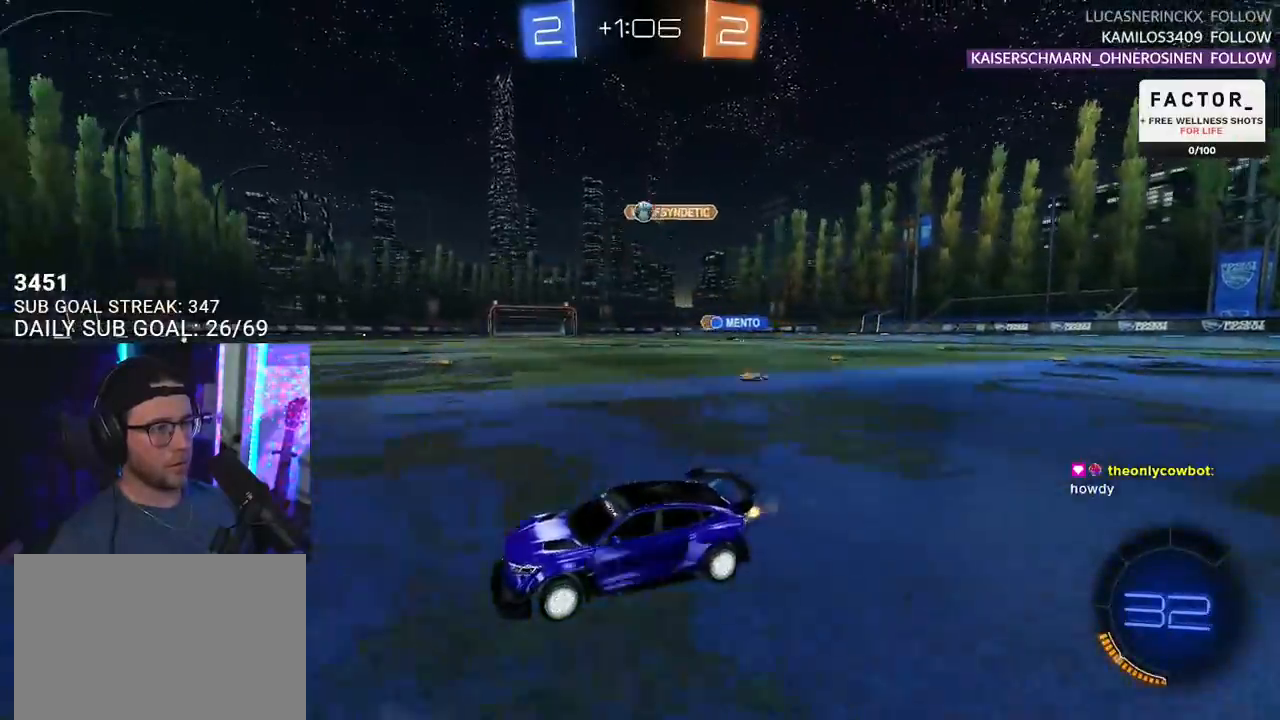
{"buttons": ["R2"], "left_stick": "left", "right_stick": "center", "events": [[67, "left_stick", "center"], [100, "R1", "up"], [100, "TRIANGLE", "down"], [183, "TRIANGLE", "up"], [300, "TRIANGLE", "down"], [417, "TRIANGLE", "up"], [500, "left_stick", "left"]]}
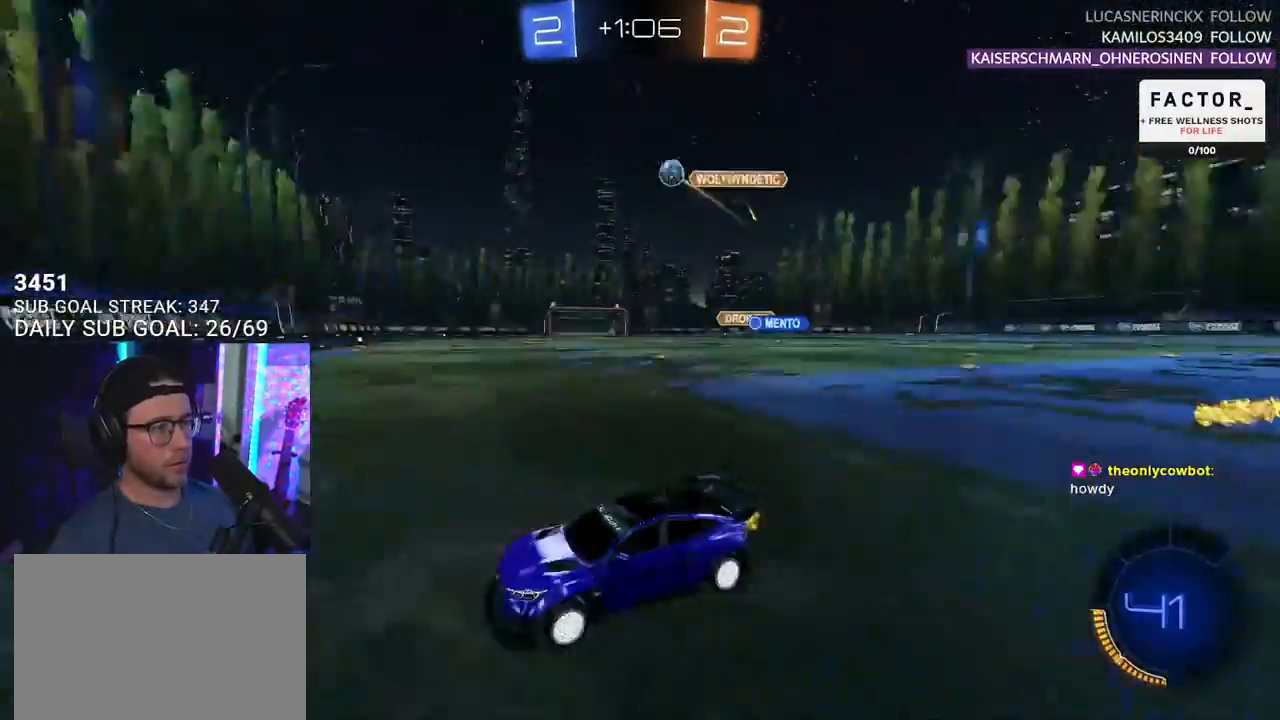
{"buttons": ["L2", "R2"], "left_stick": "right", "right_stick": "center", "events": [[333, "left_stick", "right"], [500, "L2", "down"]]}
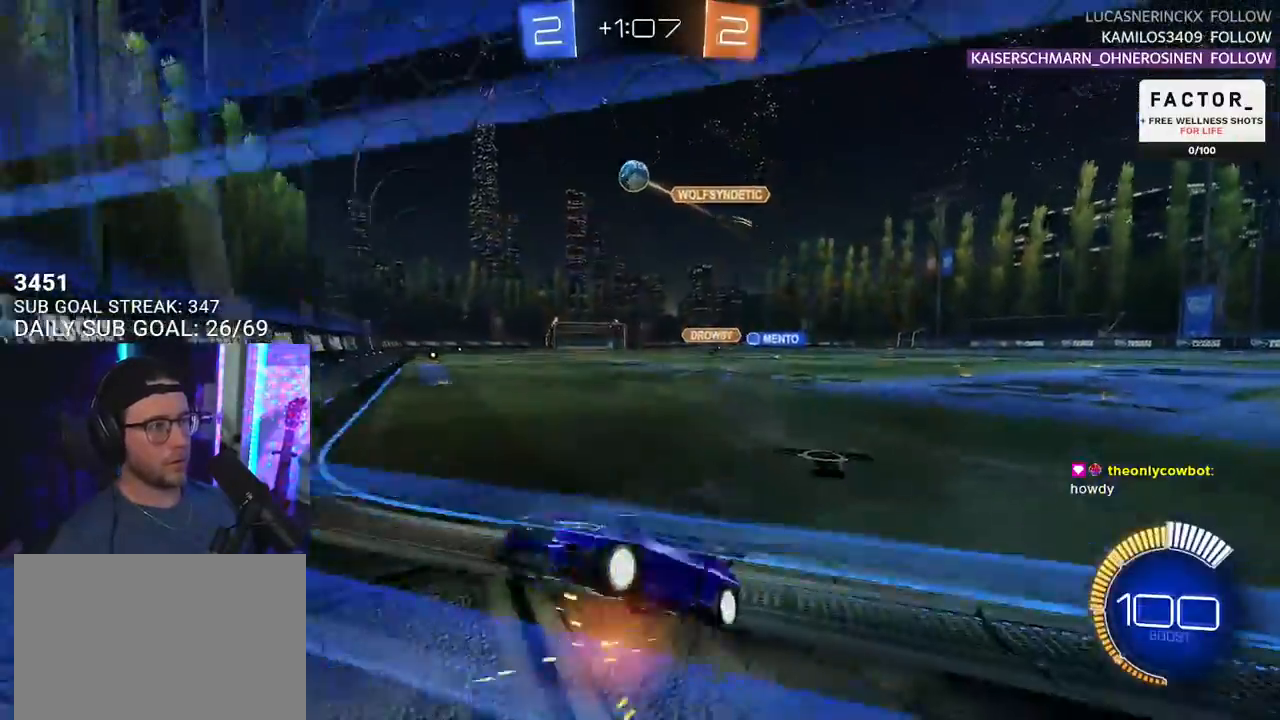
{"buttons": ["R2"], "left_stick": "right", "right_stick": "center", "events": [[33, "SQUARE", "down"], [100, "L2", "up"], [167, "SQUARE", "up"], [283, "SQUARE", "down"], [467, "SQUARE", "up"]]}
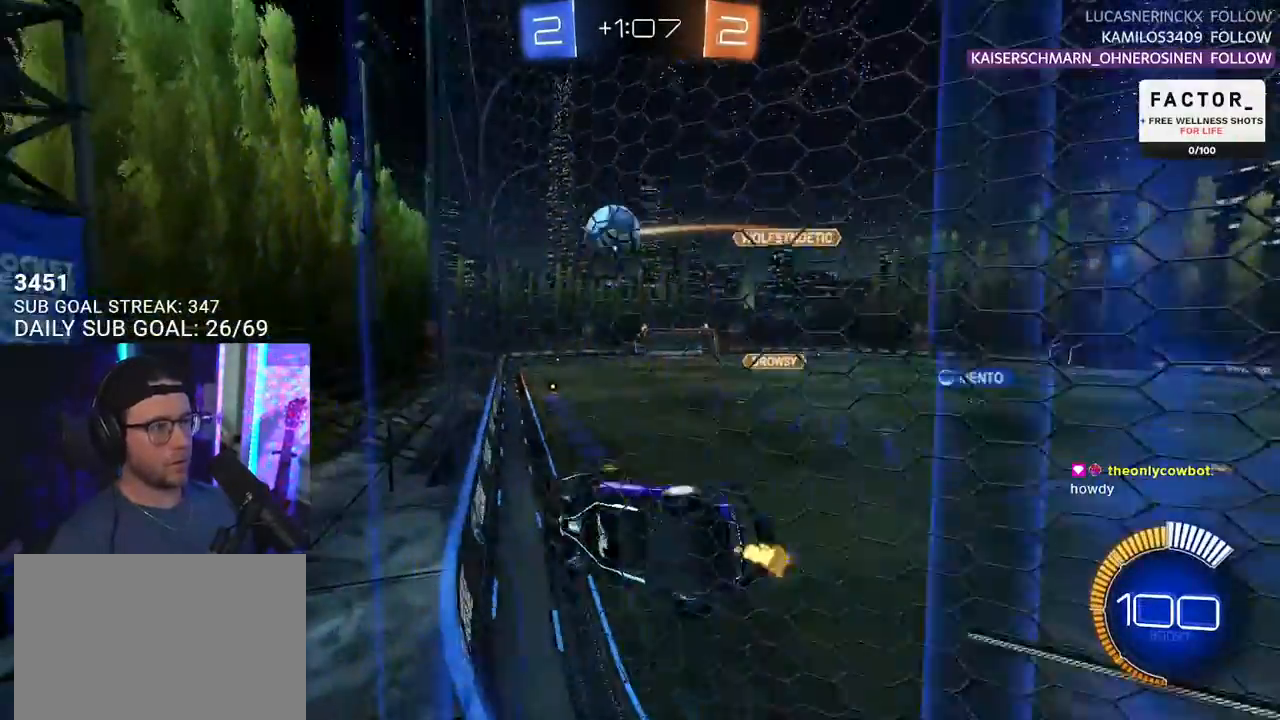
{"buttons": ["R2"], "left_stick": "right", "right_stick": "center", "events": []}
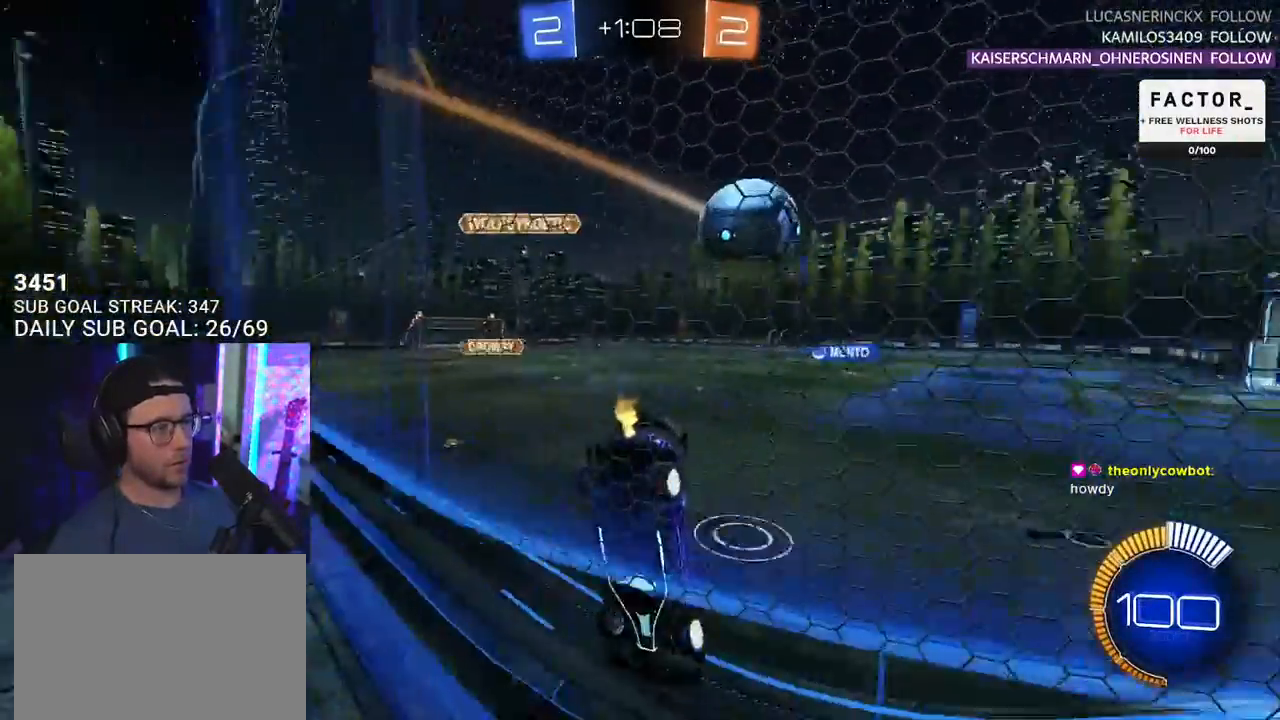
{"buttons": ["R2"], "left_stick": "down-left", "right_stick": "center", "events": [[267, "left_stick", "center"], [417, "left_stick", "down-left"]]}
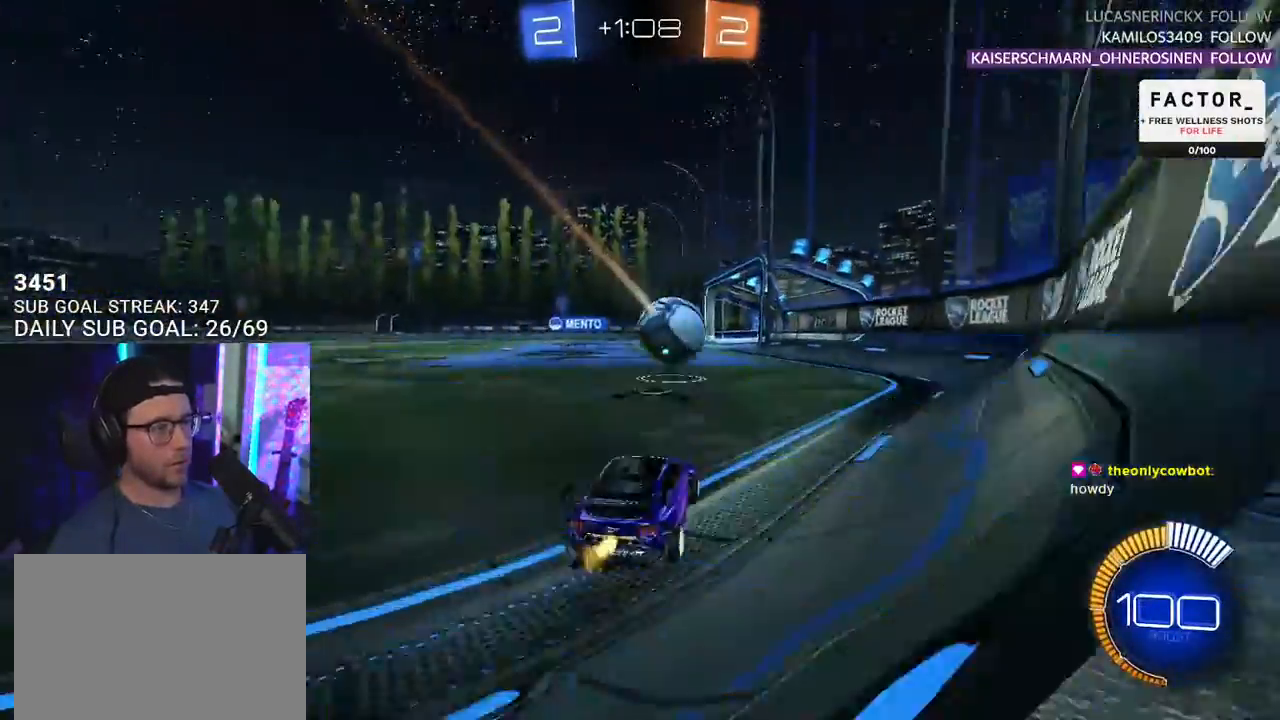
{"buttons": ["R1", "R2"], "left_stick": "left", "right_stick": "center", "events": [[200, "R1", "down"], [267, "left_stick", "center"], [417, "left_stick", "left"]]}
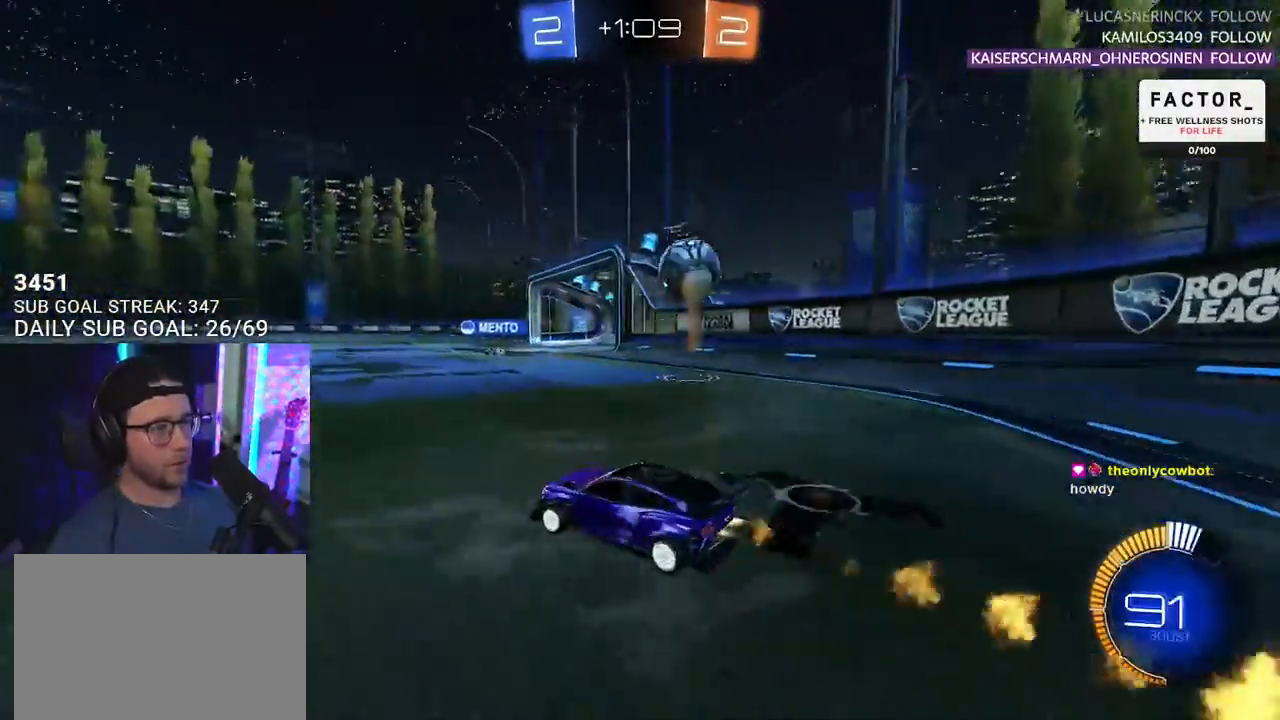
{"buttons": ["R1", "R2"], "left_stick": "right", "right_stick": "center", "events": [[17, "left_stick", "center"], [200, "R1", "up"], [467, "R1", "down"], [500, "left_stick", "right"]]}
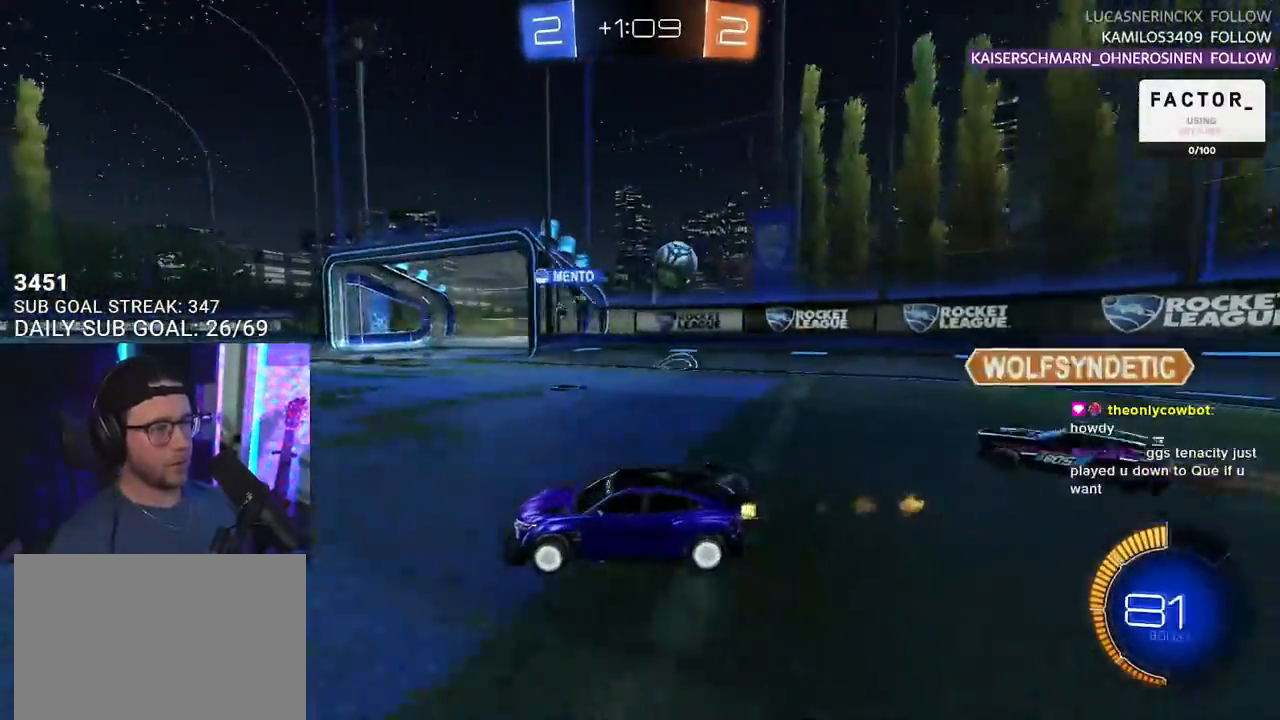
{"buttons": ["R2"], "left_stick": "center", "right_stick": "center", "events": [[317, "R1", "up"], [467, "left_stick", "center"]]}
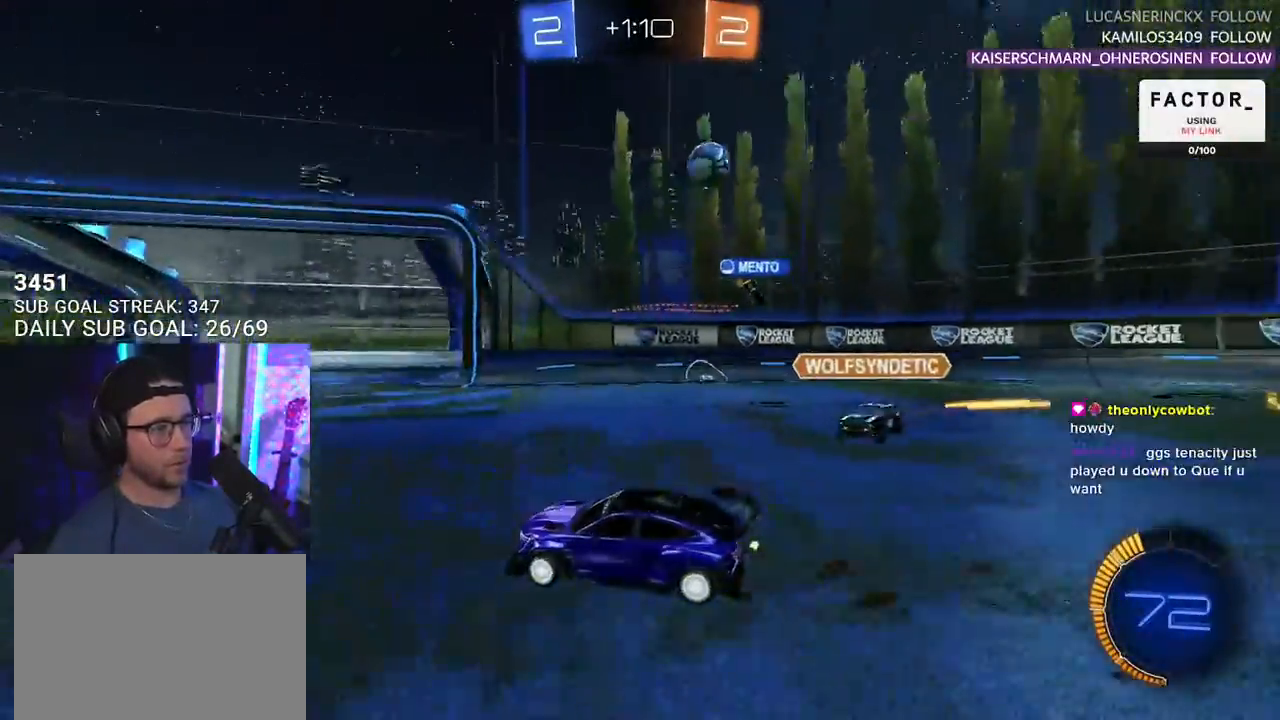
{"buttons": ["R2"], "left_stick": "right", "right_stick": "center", "events": [[133, "TRIANGLE", "down"], [233, "TRIANGLE", "up"], [483, "left_stick", "right"]]}
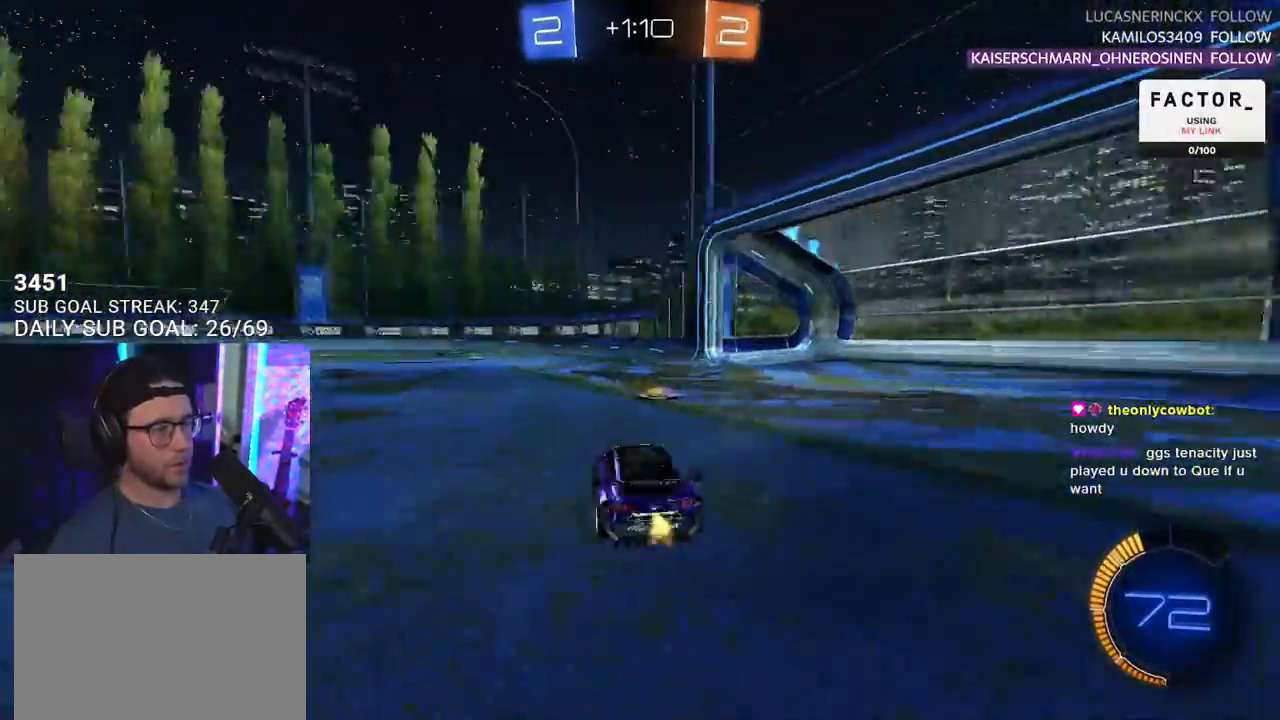
{"buttons": ["R2"], "left_stick": "right", "right_stick": "center", "events": [[17, "TRIANGLE", "down"], [117, "TRIANGLE", "up"], [167, "left_stick", "center"], [233, "left_stick", "right"]]}
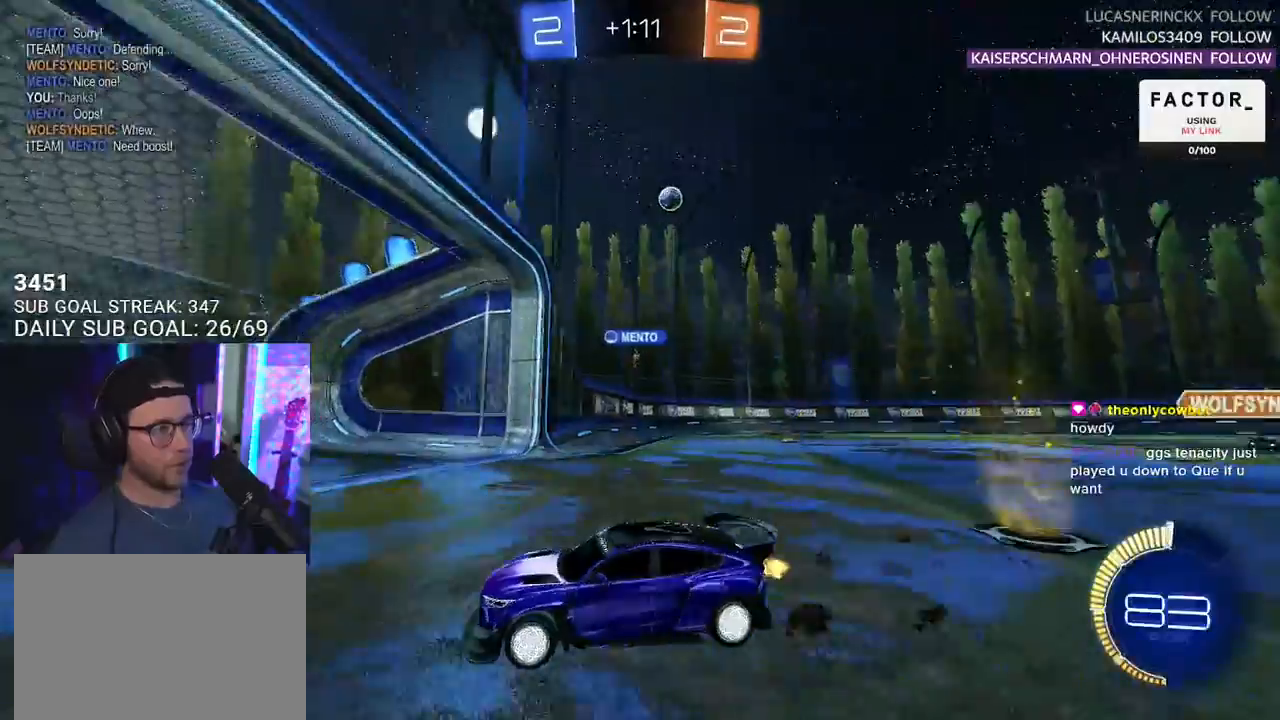
{"buttons": ["R2"], "left_stick": "right", "right_stick": "center", "events": [[133, "SQUARE", "down"], [300, "SQUARE", "up"]]}
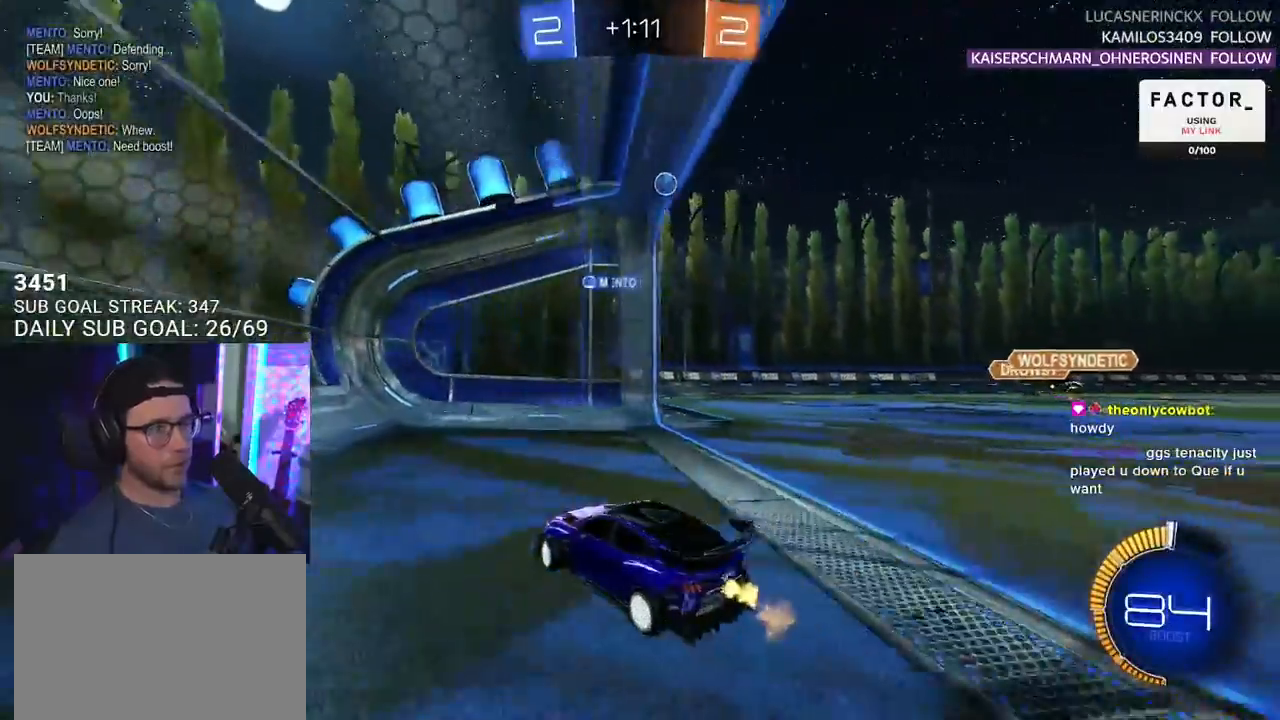
{"buttons": ["L2", "R2"], "left_stick": "right", "right_stick": "center", "events": [[383, "left_stick", "center"], [467, "left_stick", "right"], [483, "L2", "down"]]}
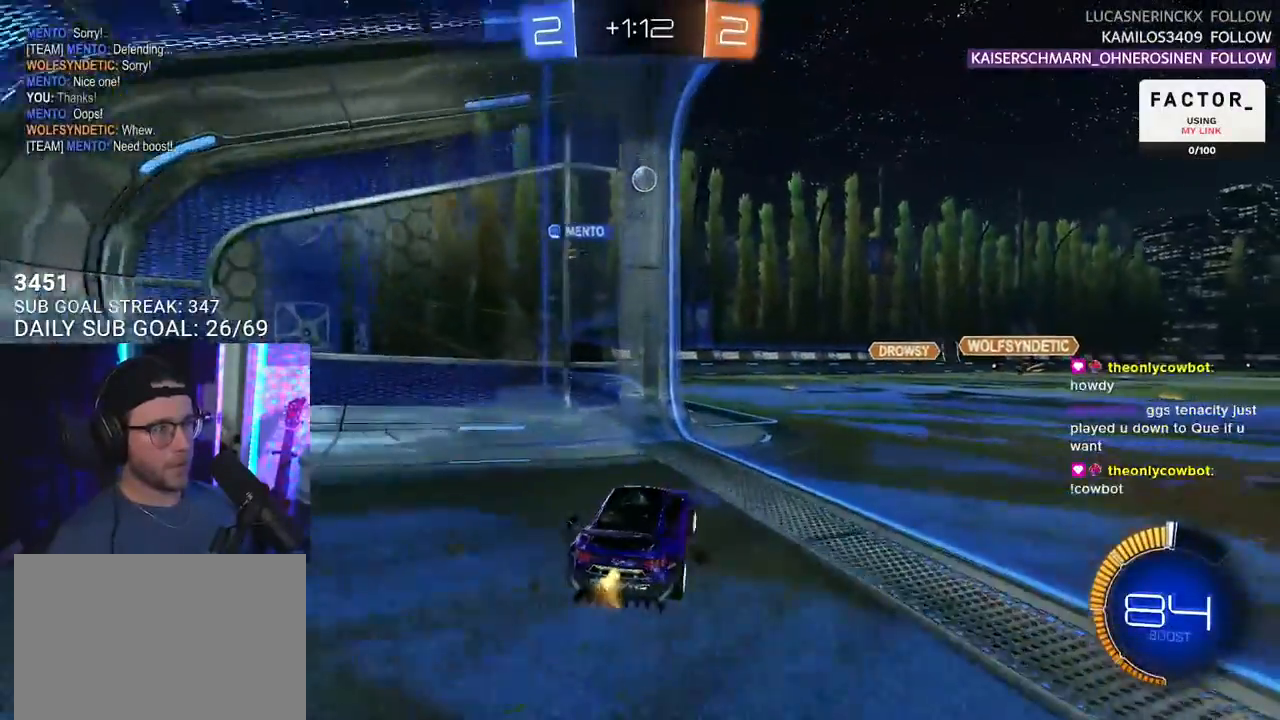
{"buttons": ["R2"], "left_stick": "right", "right_stick": "center", "events": [[83, "R2", "up"], [300, "left_stick", "center"], [383, "left_stick", "down-left"], [400, "R2", "down"], [433, "L2", "up"], [467, "left_stick", "right"]]}
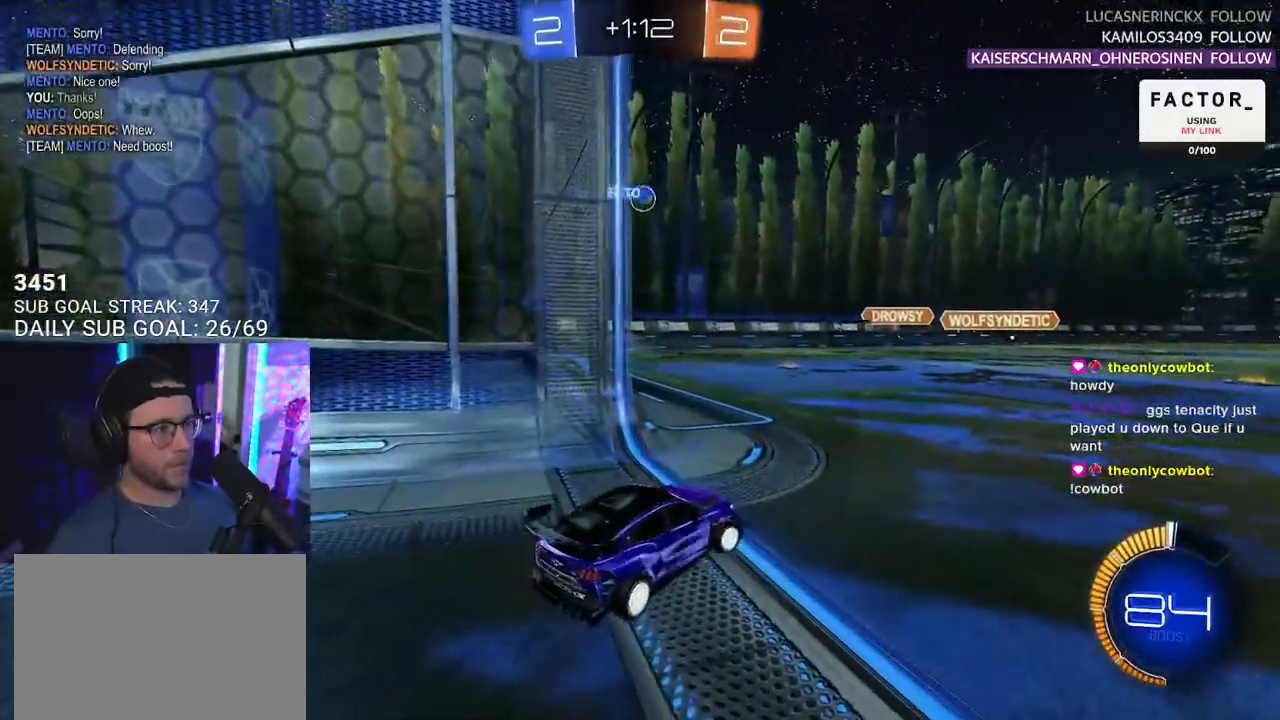
{"buttons": ["R2"], "left_stick": "left", "right_stick": "center", "events": [[100, "left_stick", "left"], [283, "left_stick", "center"], [467, "left_stick", "left"]]}
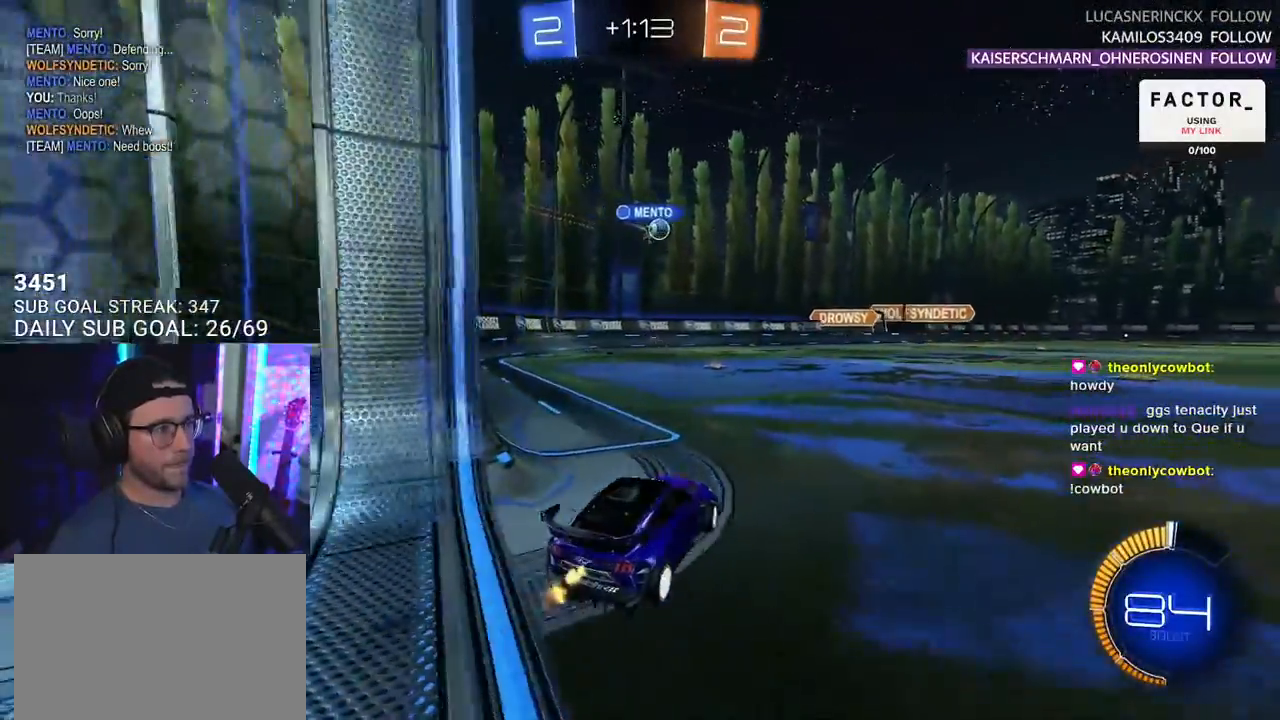
{"buttons": ["R2"], "left_stick": "up-right", "right_stick": "center", "events": [[283, "left_stick", "center"], [383, "left_stick", "up-right"]]}
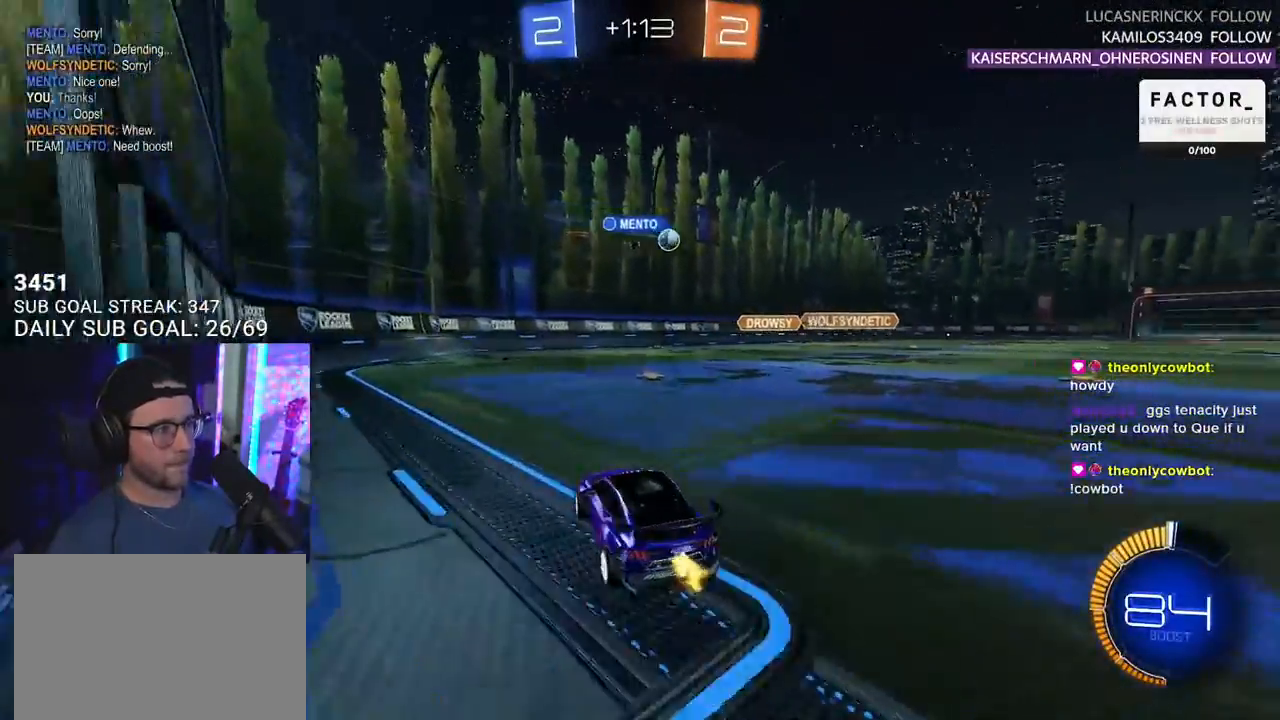
{"buttons": ["SQUARE", "R2"], "left_stick": "right", "right_stick": "center", "events": [[67, "left_stick", "center"], [83, "R1", "down"], [217, "R1", "up"], [283, "R1", "down"], [300, "left_stick", "right"], [467, "R1", "up"], [500, "SQUARE", "down"]]}